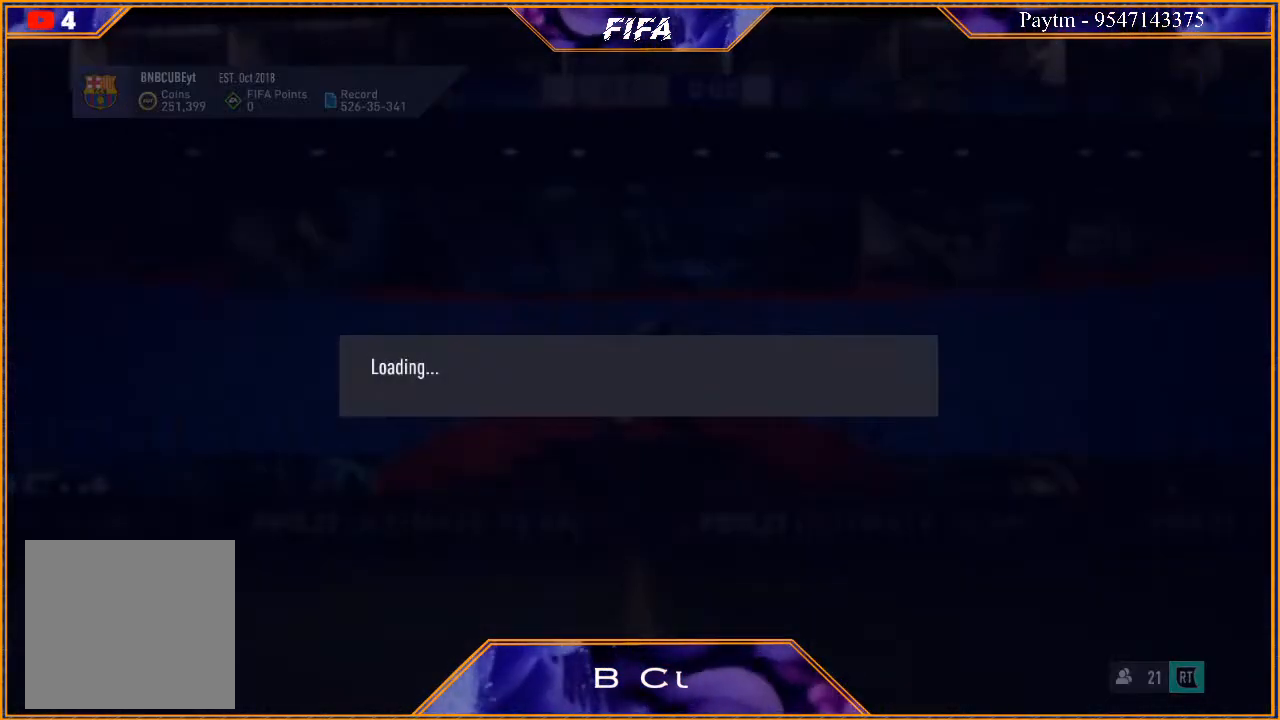
Gameplay with a controller (Xbox layout); each line is a JSON object with the inputs held at the frame after it. "events" lists button and stick changes between this image and that frame as [ms after this image, input, new state], when the widget could be followed in between.
{"buttons": [], "left_stick": "center", "right_stick": "center", "events": []}
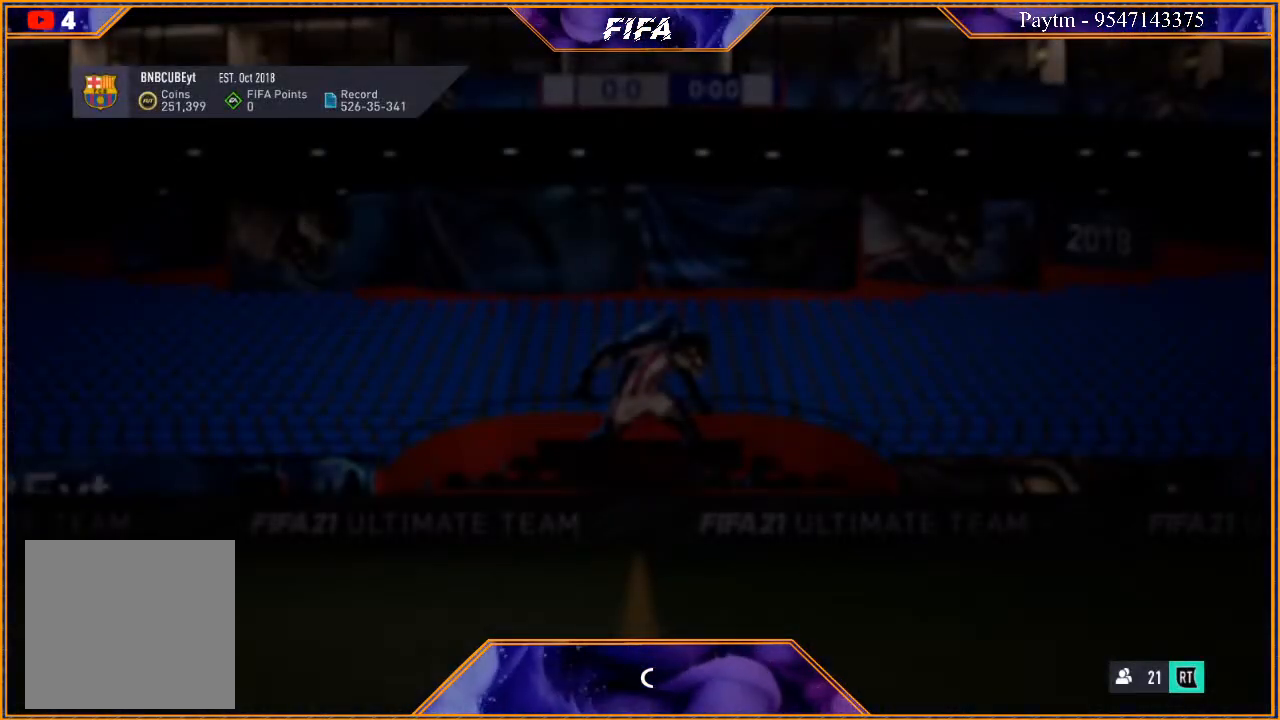
{"buttons": [], "left_stick": "center", "right_stick": "center", "events": []}
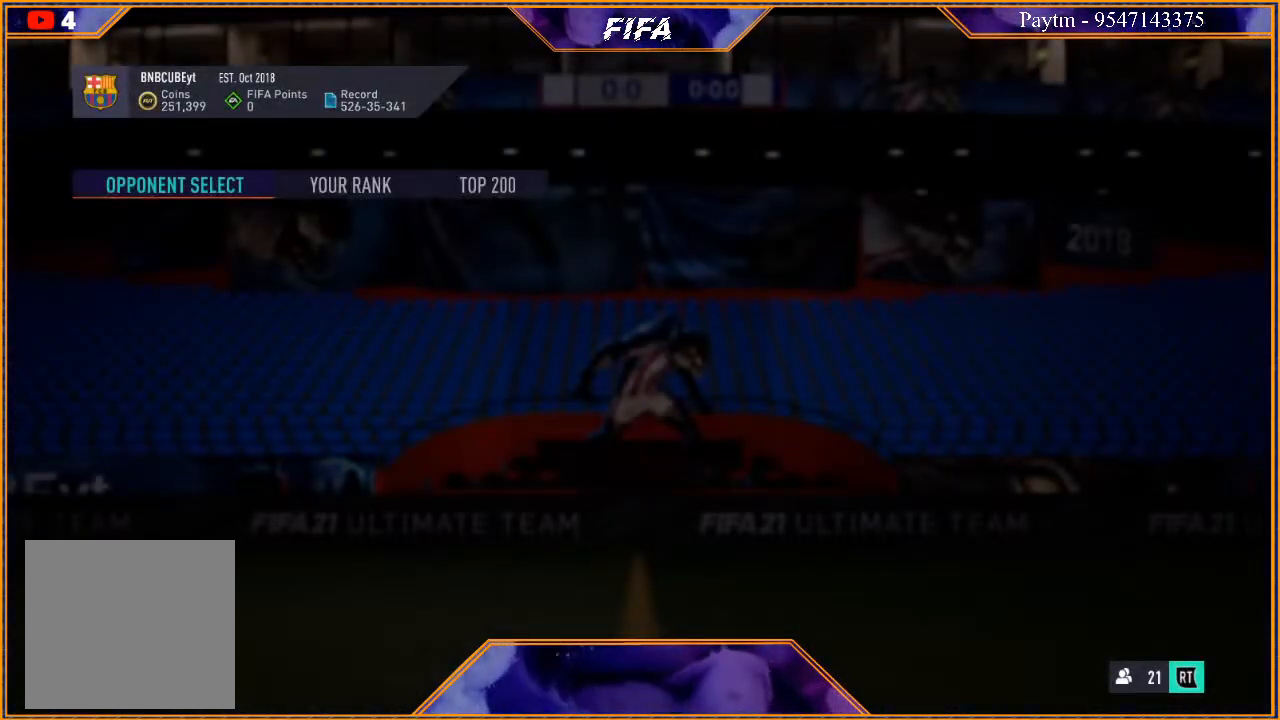
{"buttons": [], "left_stick": "center", "right_stick": "center", "events": []}
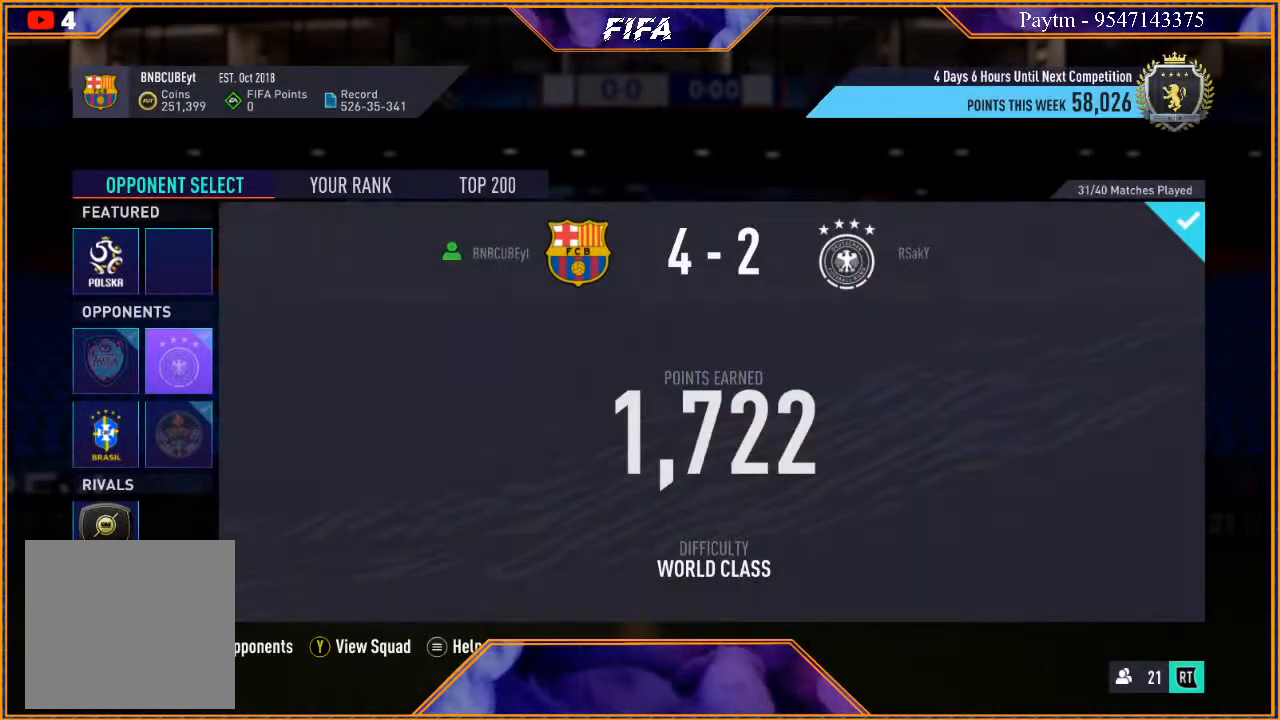
{"buttons": [], "left_stick": "center", "right_stick": "center", "events": []}
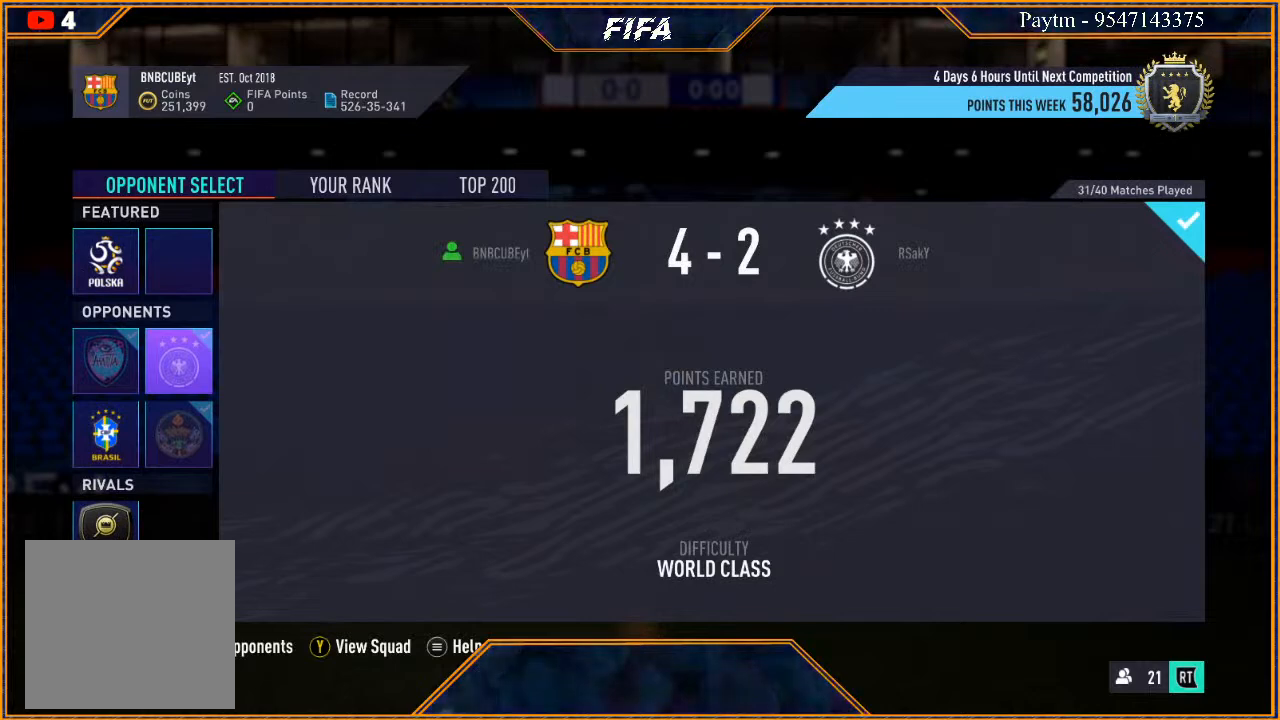
{"buttons": [], "left_stick": "center", "right_stick": "center", "events": []}
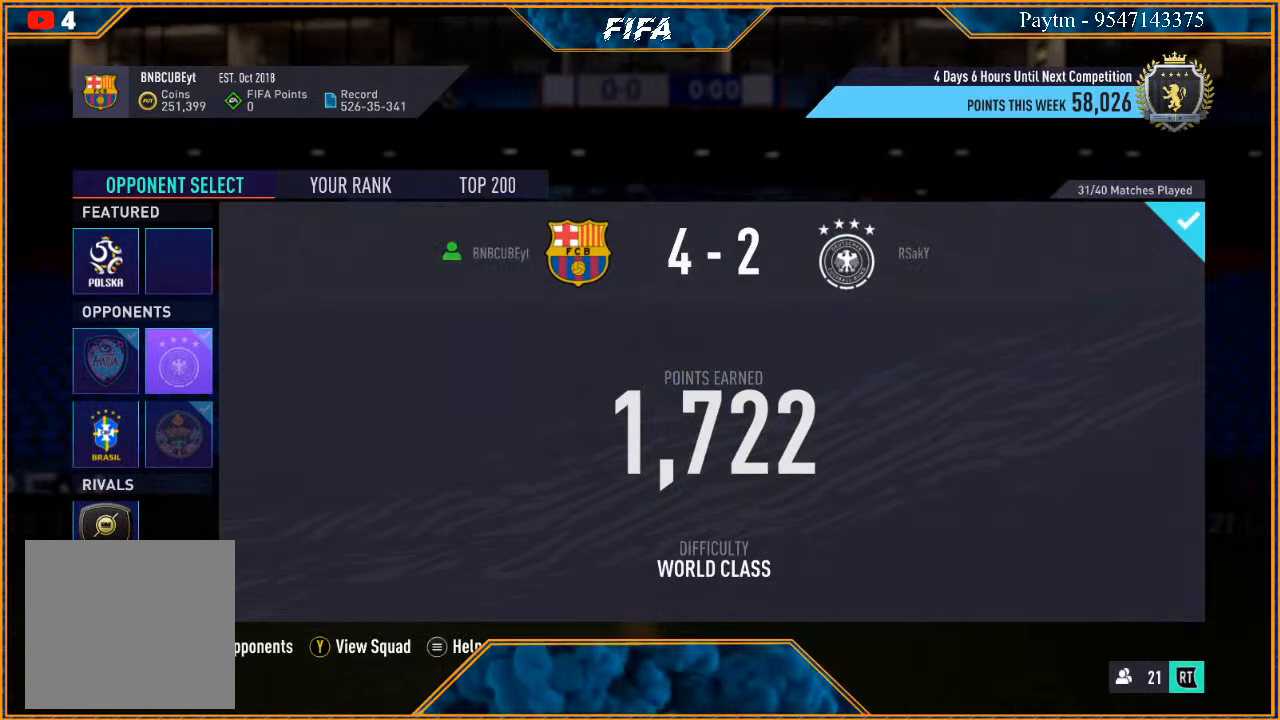
{"buttons": [], "left_stick": "center", "right_stick": "center", "events": []}
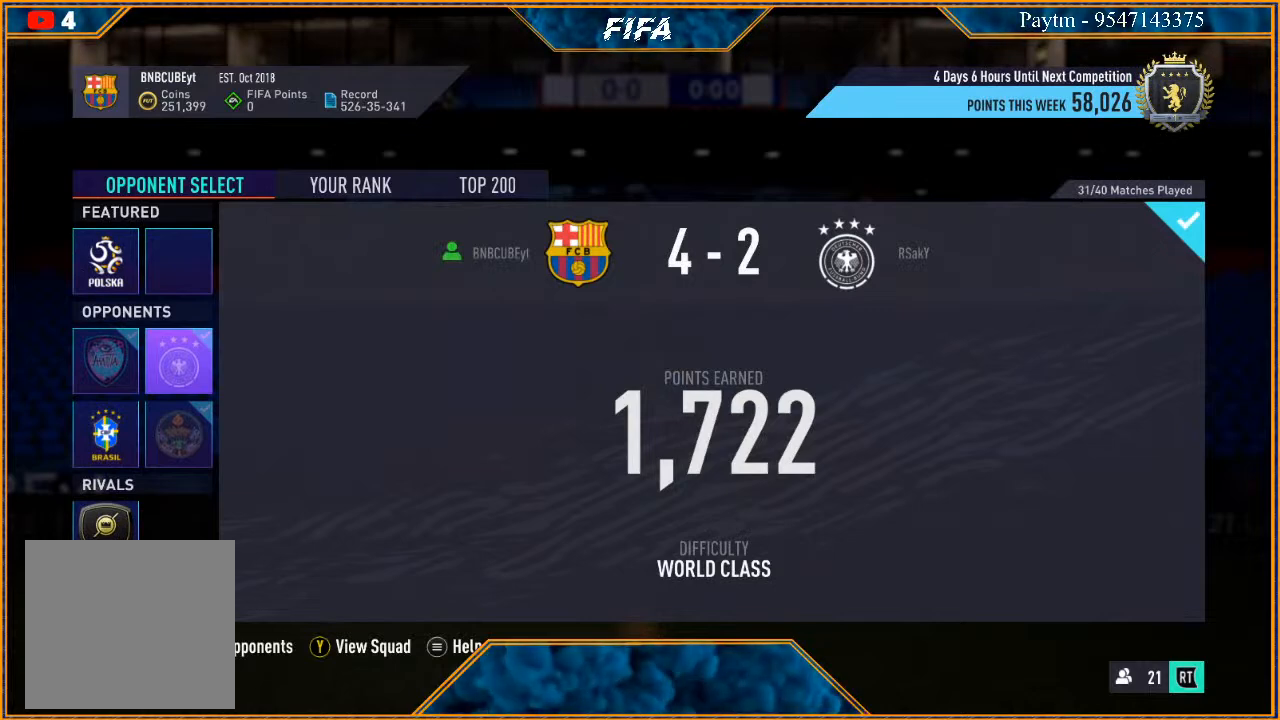
{"buttons": [], "left_stick": "down", "right_stick": "center", "events": [[467, "left_stick", "down"]]}
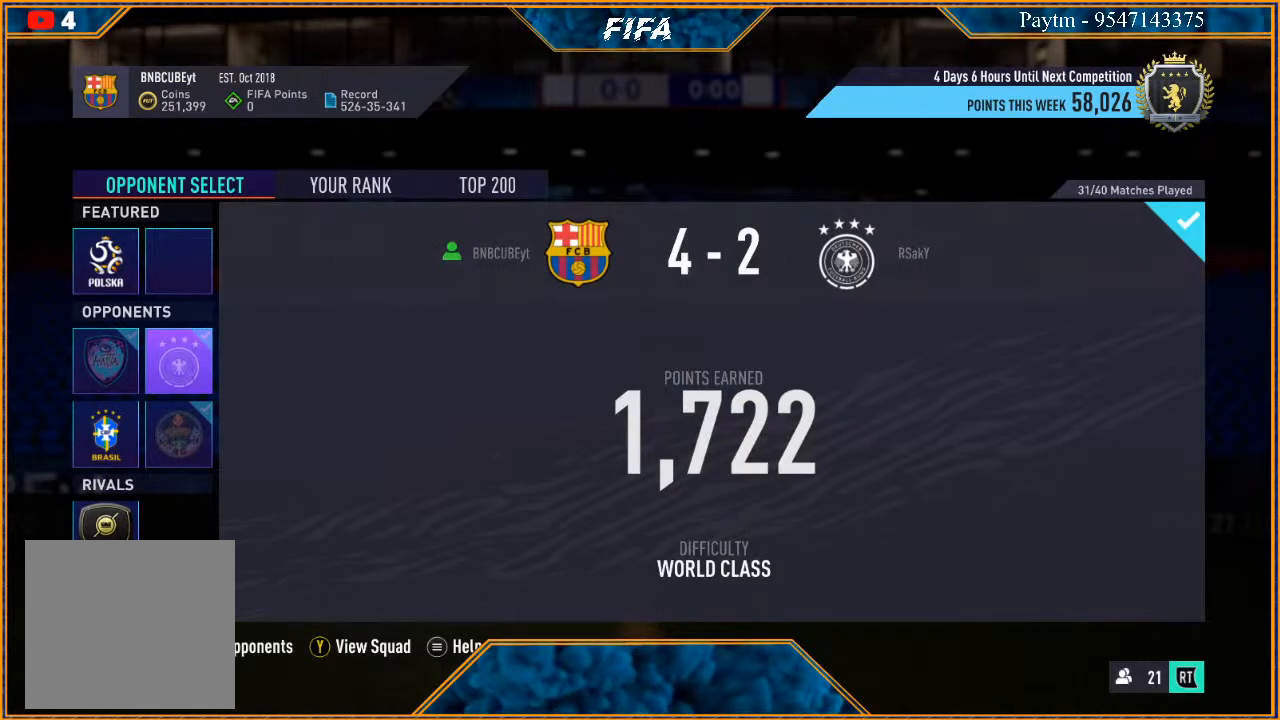
{"buttons": [], "left_stick": "down-left", "right_stick": "center", "events": [[133, "left_stick", "center"], [433, "left_stick", "down-left"]]}
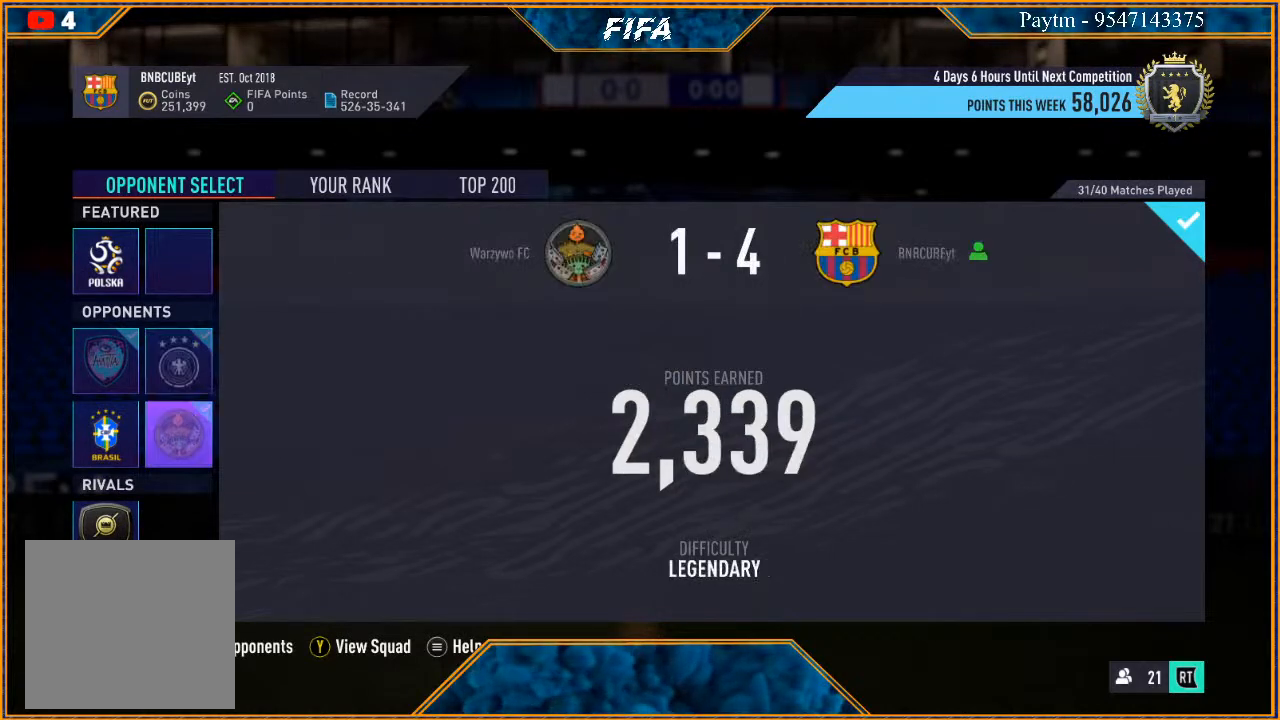
{"buttons": [], "left_stick": "center", "right_stick": "center", "events": [[100, "left_stick", "center"]]}
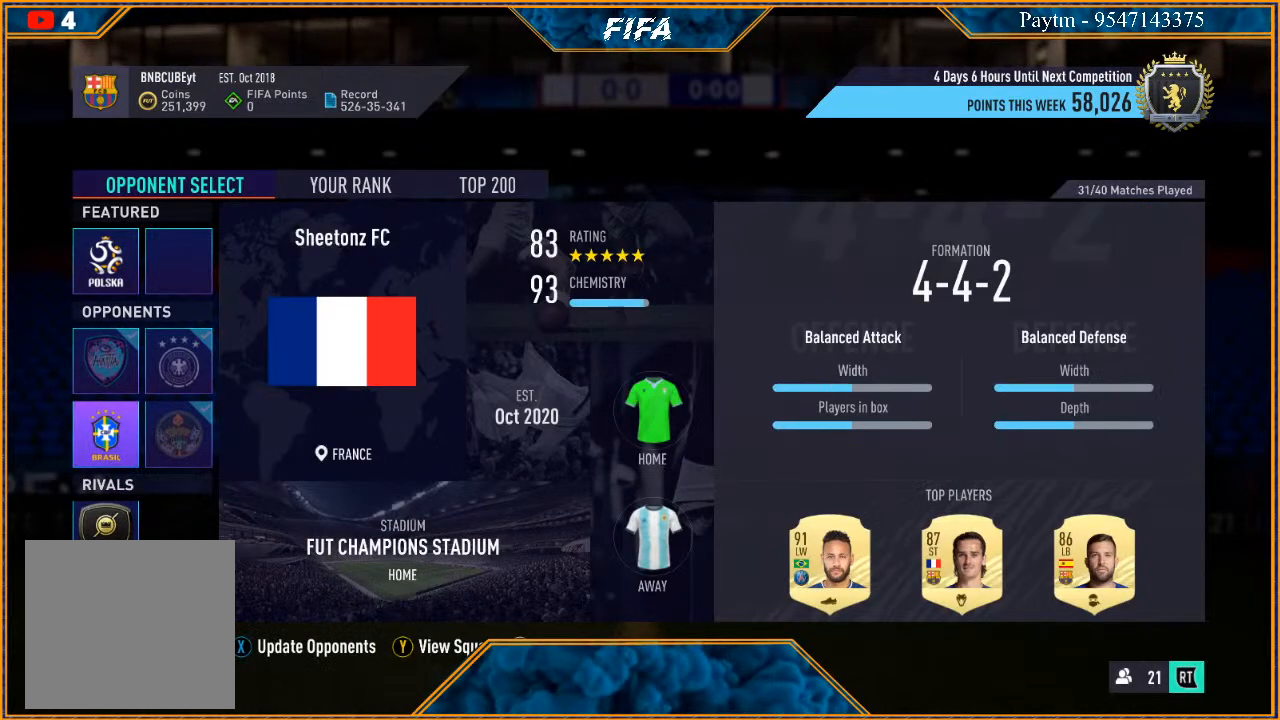
{"buttons": [], "left_stick": "center", "right_stick": "center", "events": []}
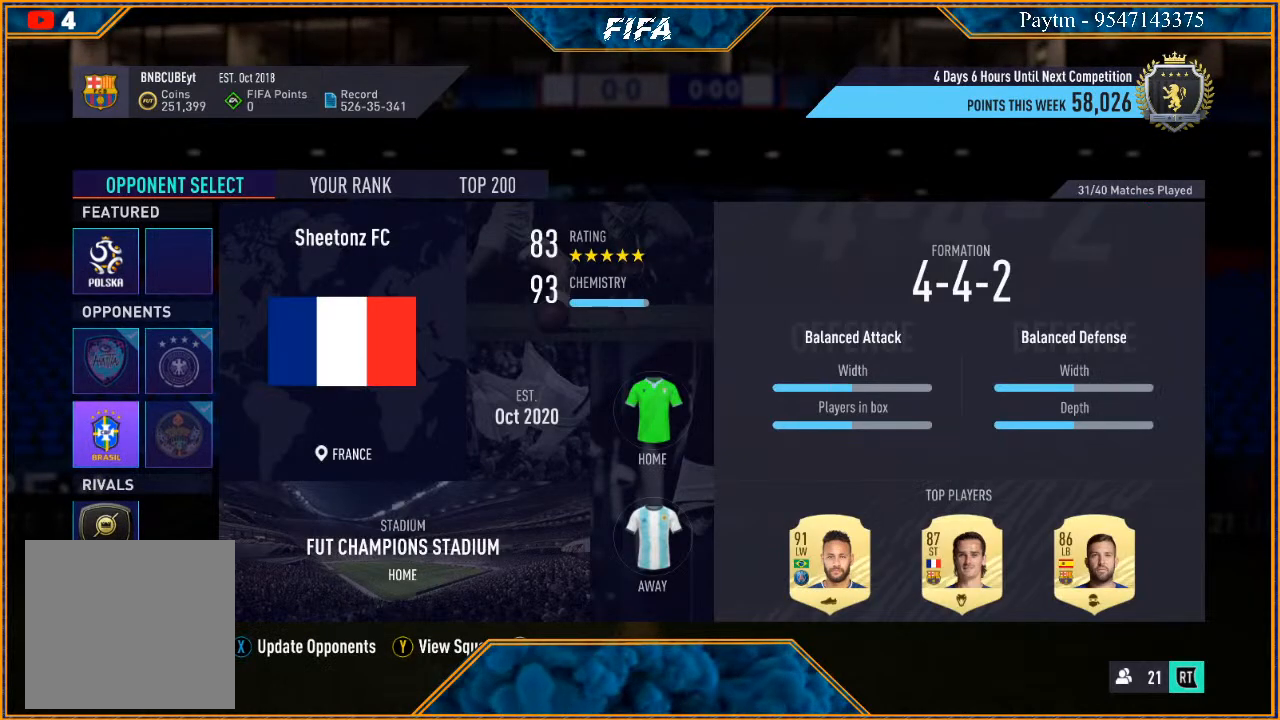
{"buttons": [], "left_stick": "center", "right_stick": "center", "events": []}
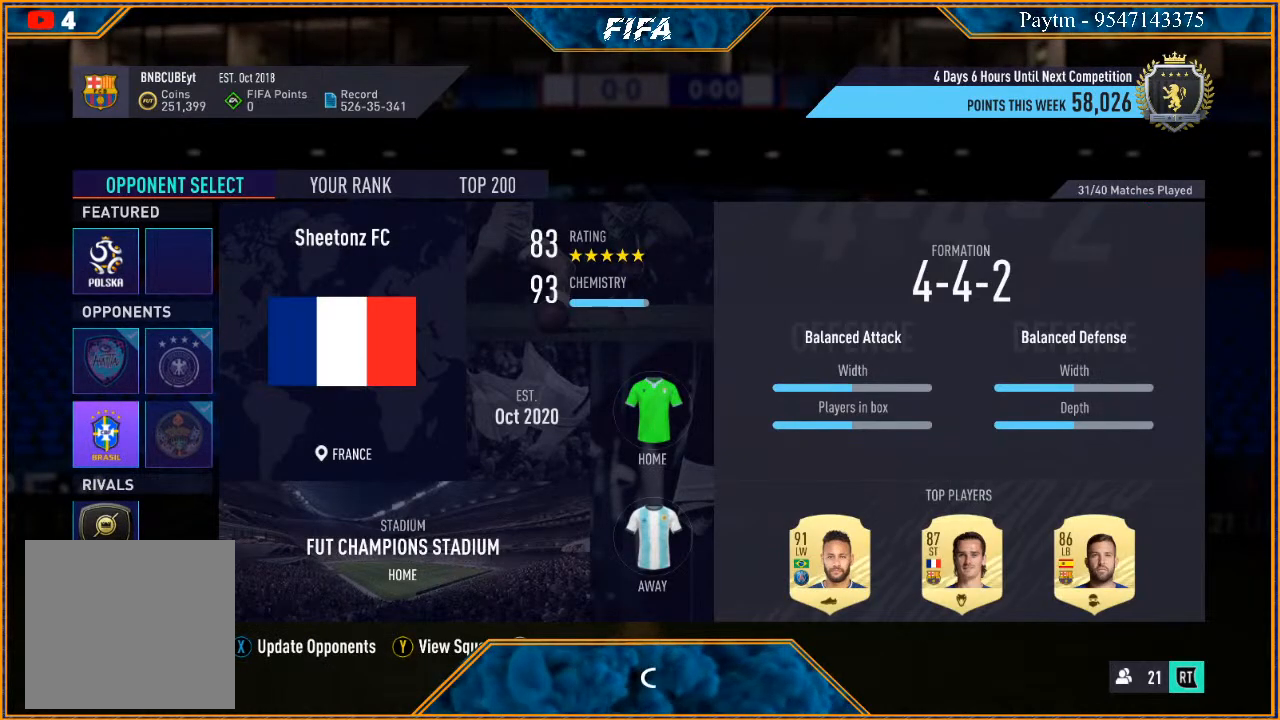
{"buttons": [], "left_stick": "center", "right_stick": "center", "events": []}
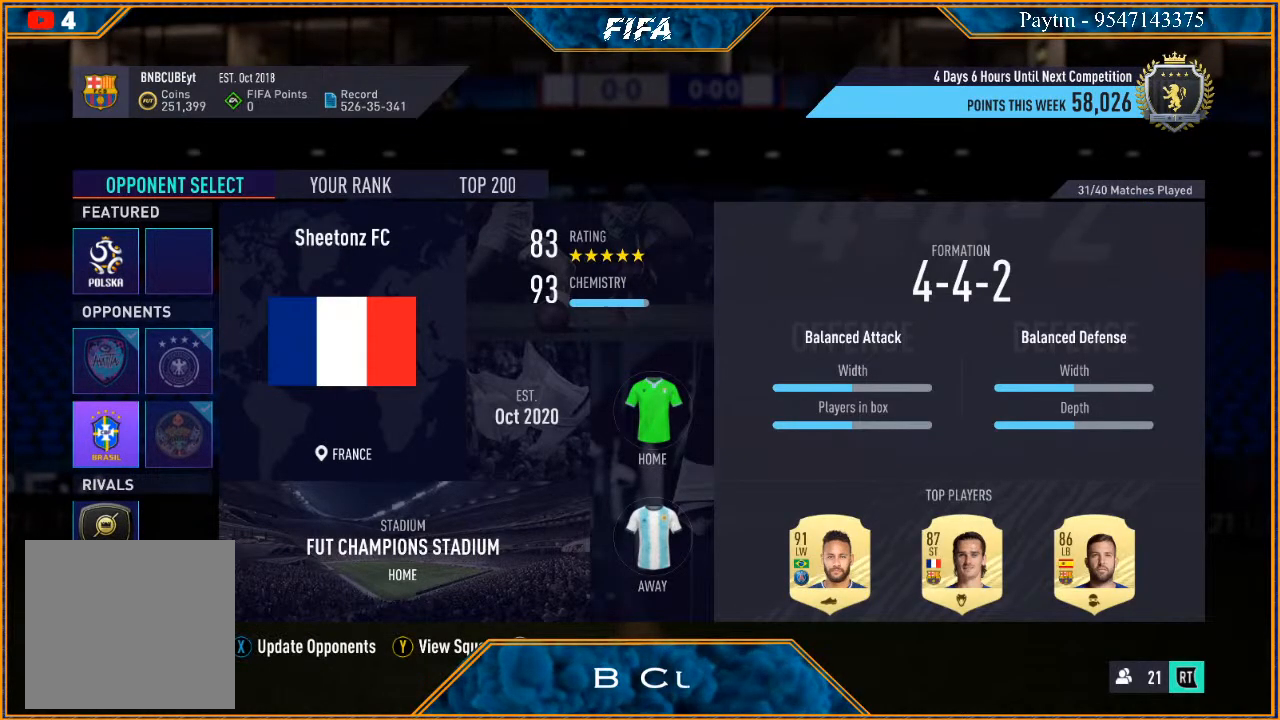
{"buttons": [], "left_stick": "center", "right_stick": "center", "events": []}
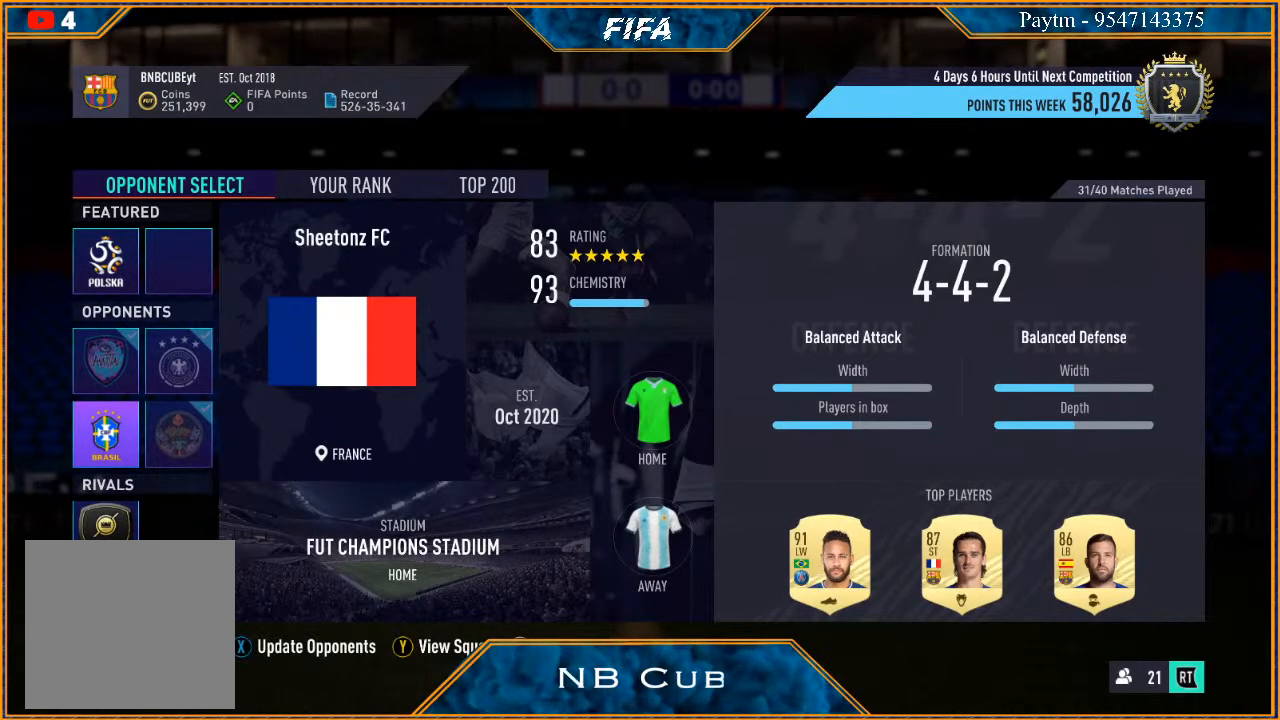
{"buttons": [], "left_stick": "center", "right_stick": "center", "events": []}
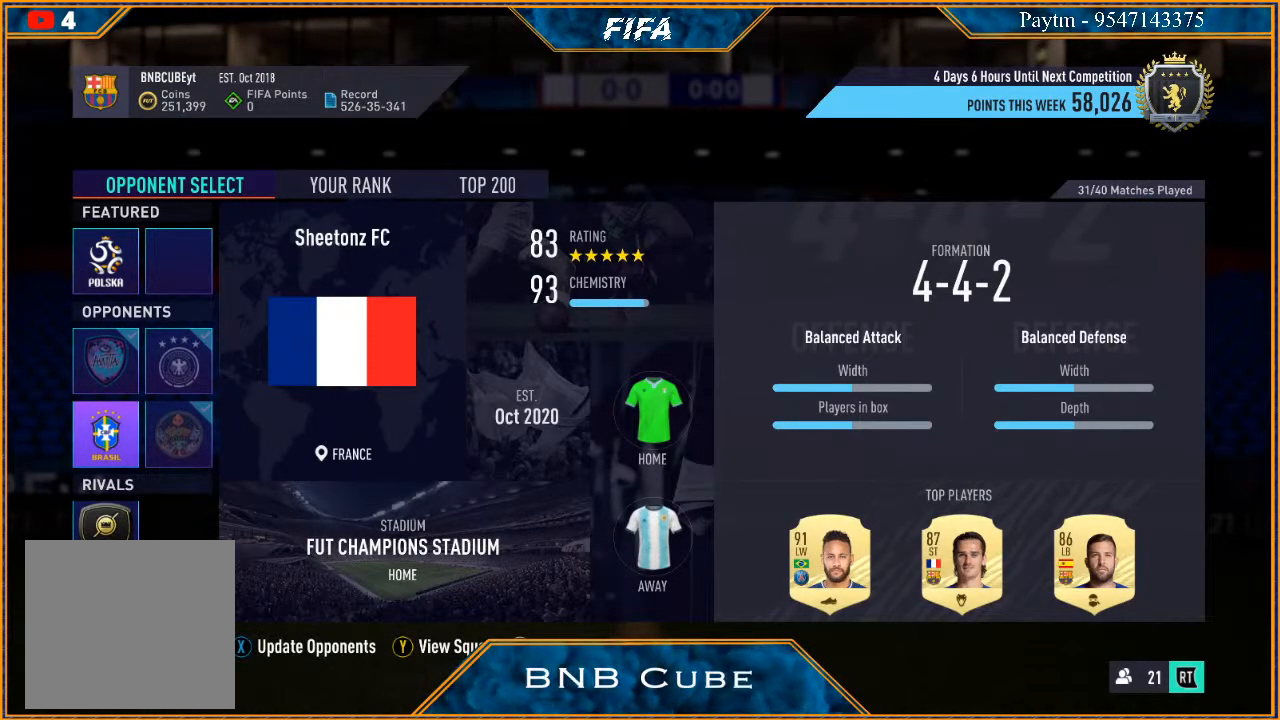
{"buttons": [], "left_stick": "center", "right_stick": "center", "events": []}
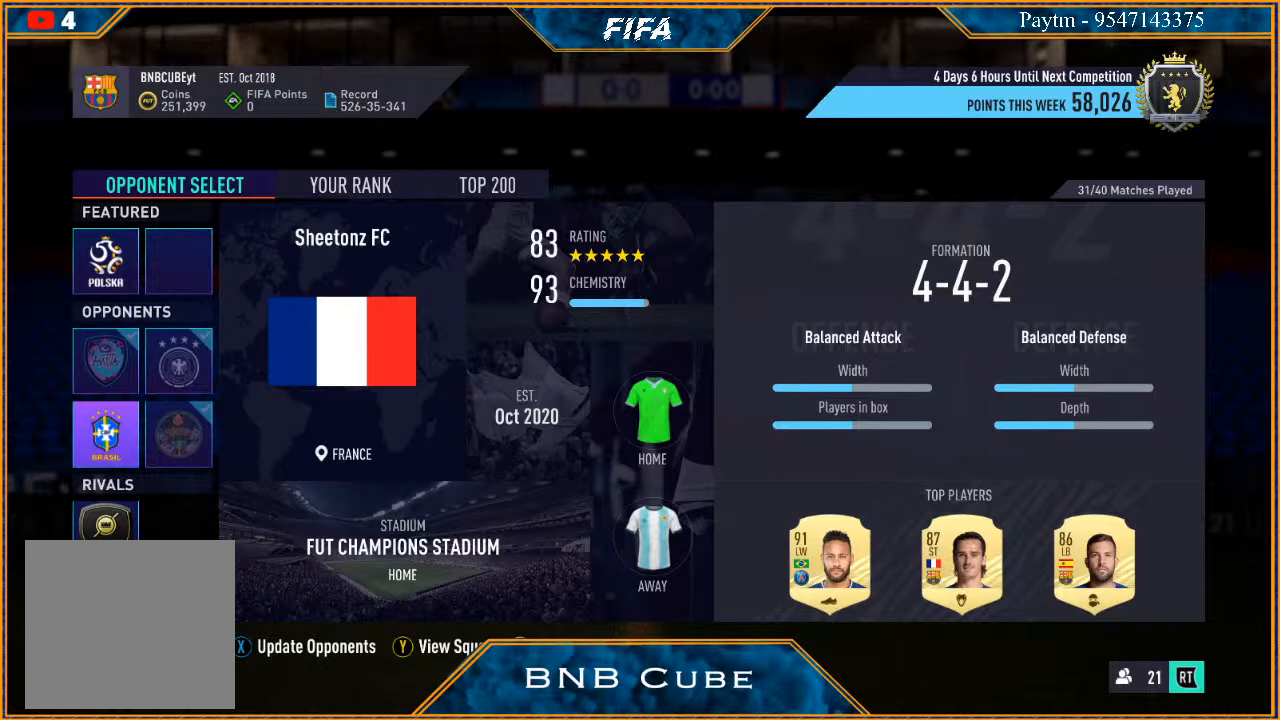
{"buttons": [], "left_stick": "center", "right_stick": "center", "events": []}
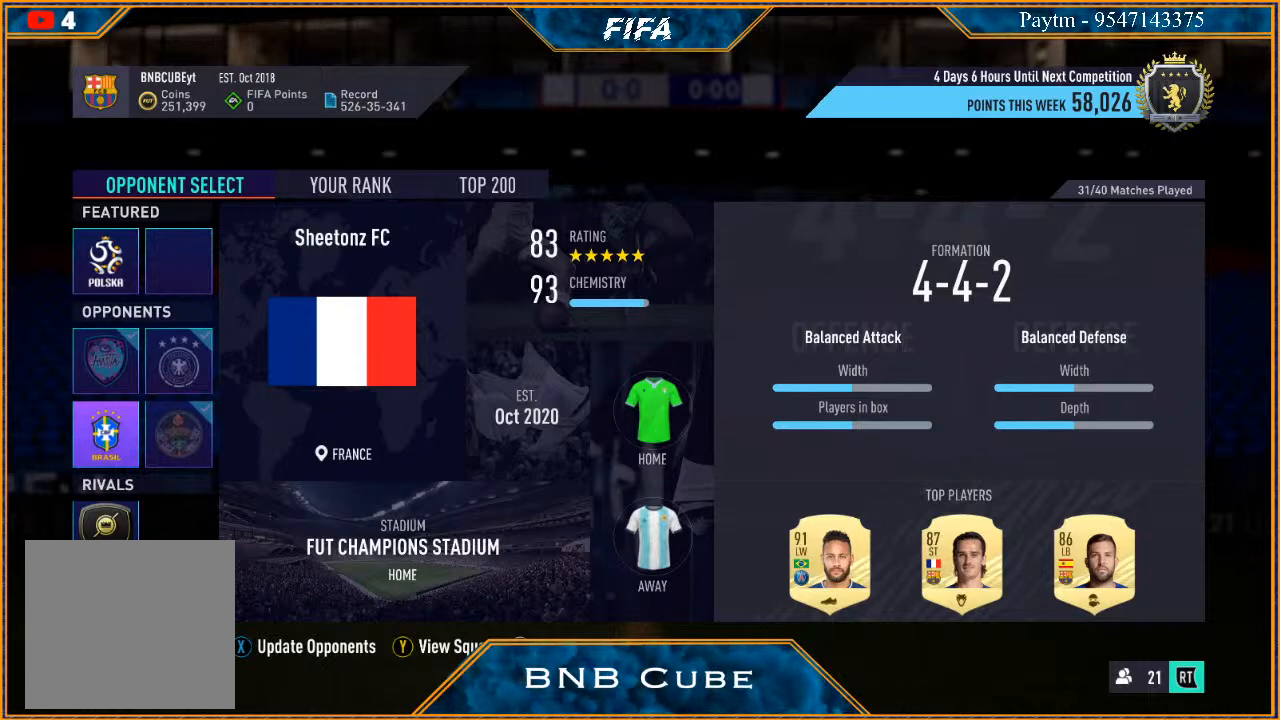
{"buttons": [], "left_stick": "center", "right_stick": "center", "events": []}
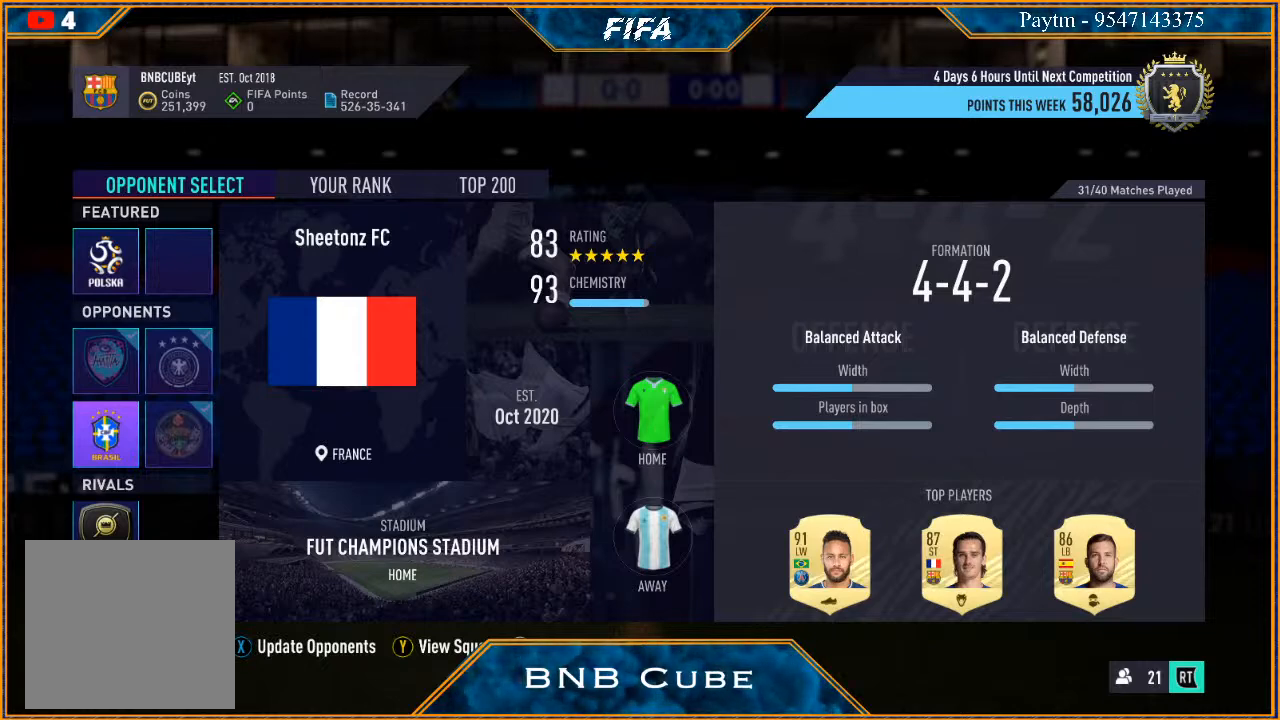
{"buttons": [], "left_stick": "center", "right_stick": "center", "events": []}
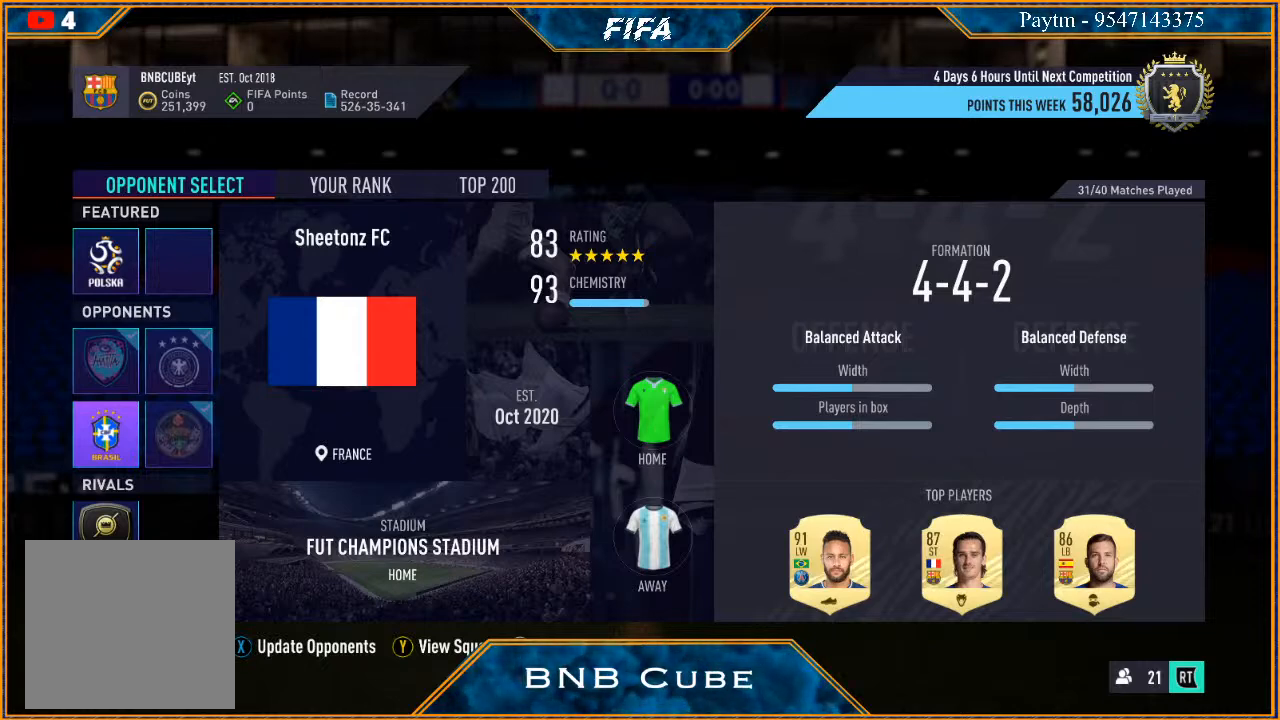
{"buttons": ["Y"], "left_stick": "center", "right_stick": "center", "events": [[467, "Y", "down"]]}
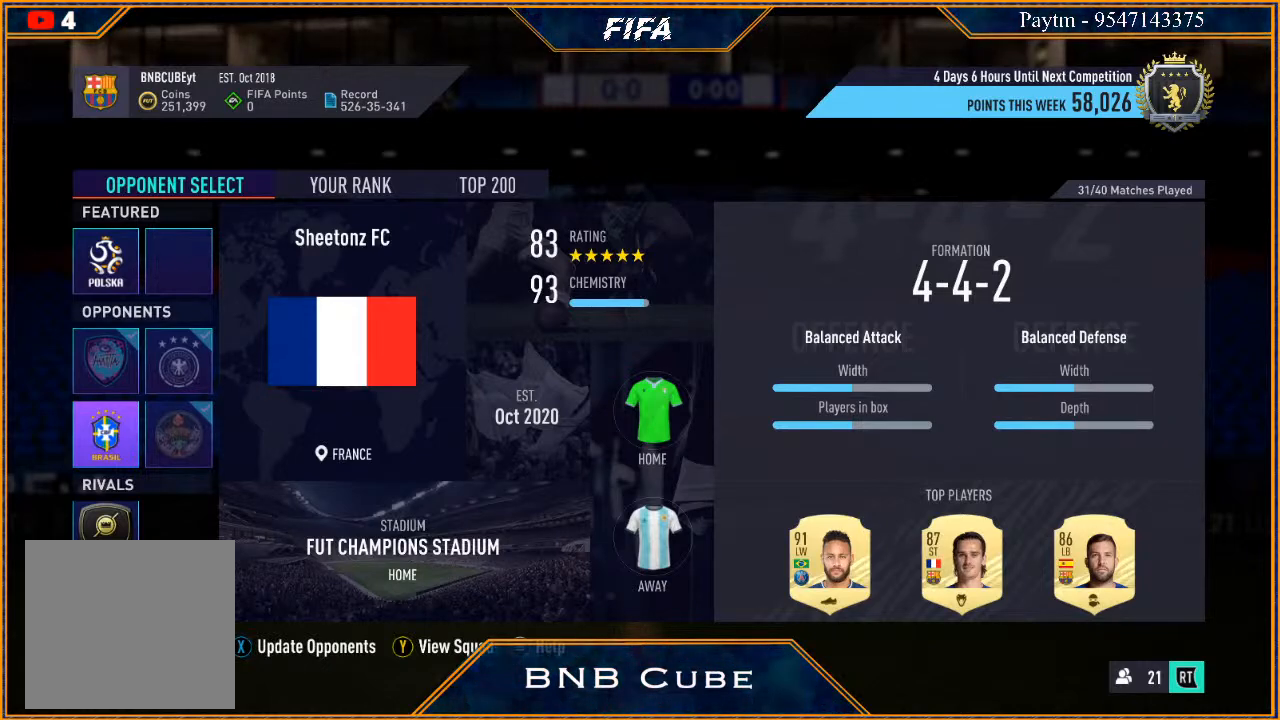
{"buttons": [], "left_stick": "center", "right_stick": "center", "events": [[100, "Y", "up"]]}